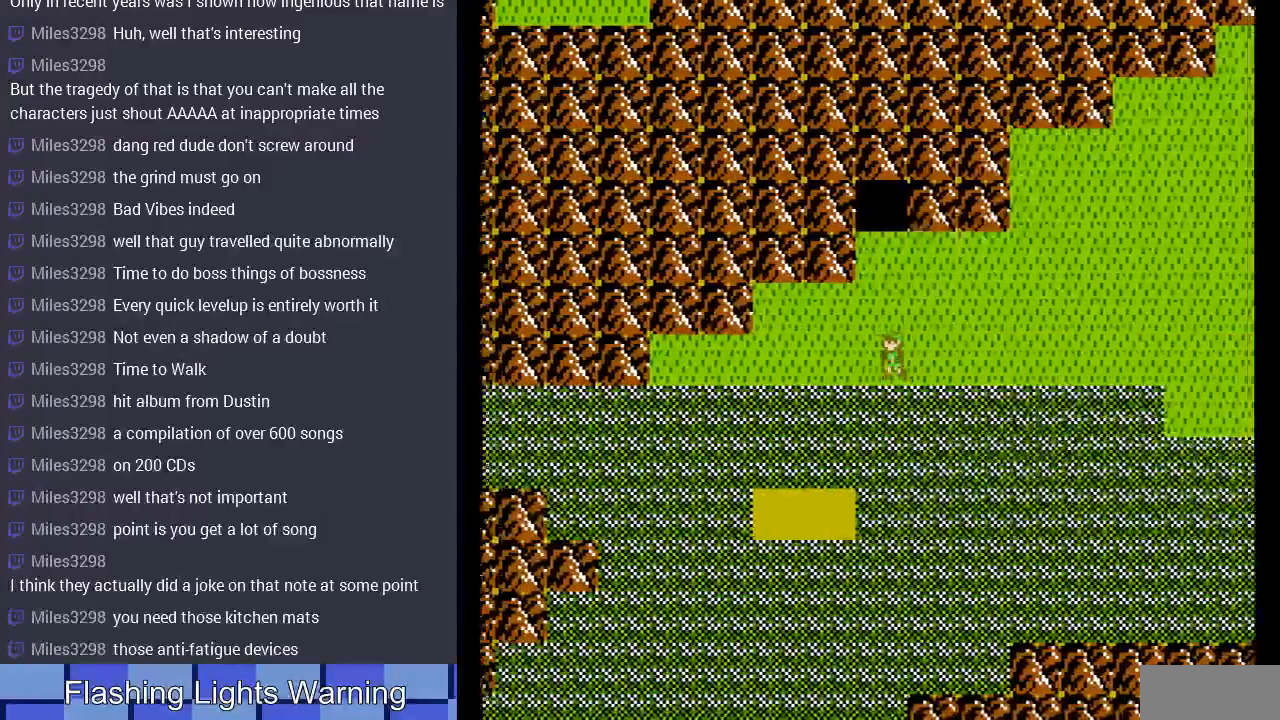
Gameplay with a controller (Nintendo layout); each line is a JSON object with the inputs held at the frame after it. "events" lists button and stick changes between this image and that frame as [ms after this image, input, new state], when the widget could be followed in between. Not read: B L3 R3.
{"buttons": ["DPAD_DOWN"], "events": [[167, "DPAD_DOWN", "down"], [167, "DPAD_LEFT", "up"]]}
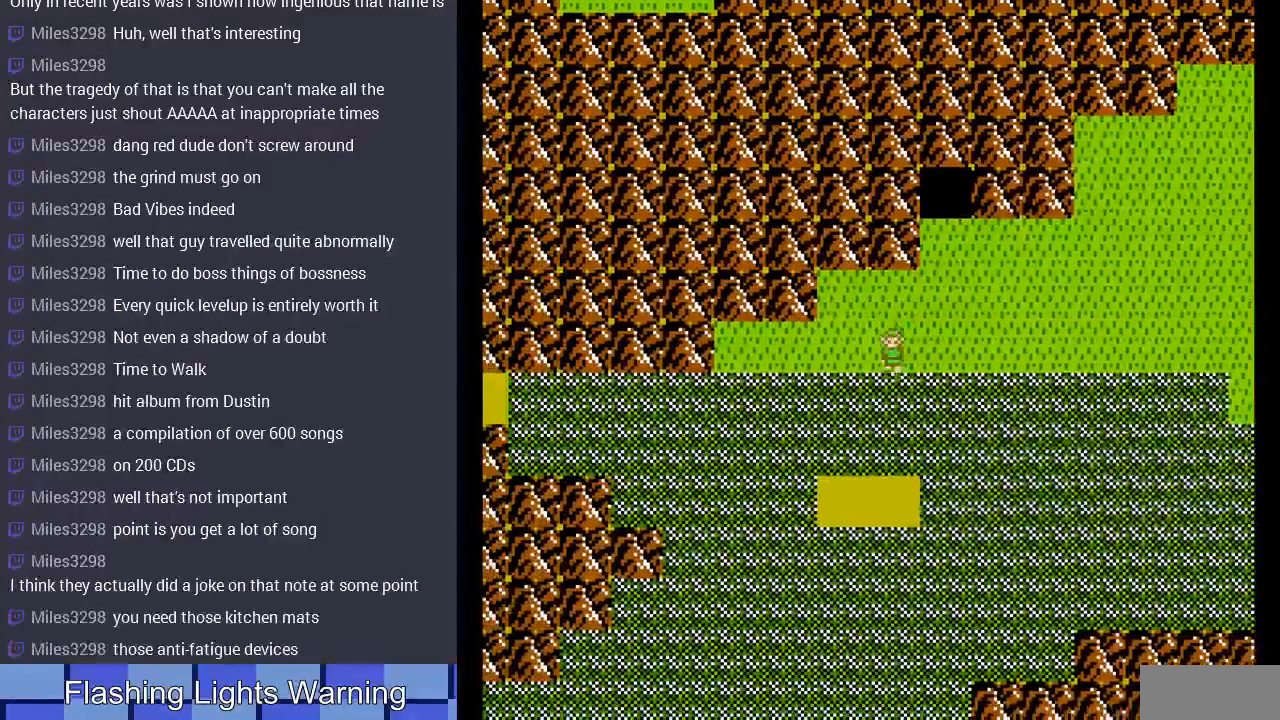
{"buttons": ["DPAD_DOWN"], "events": []}
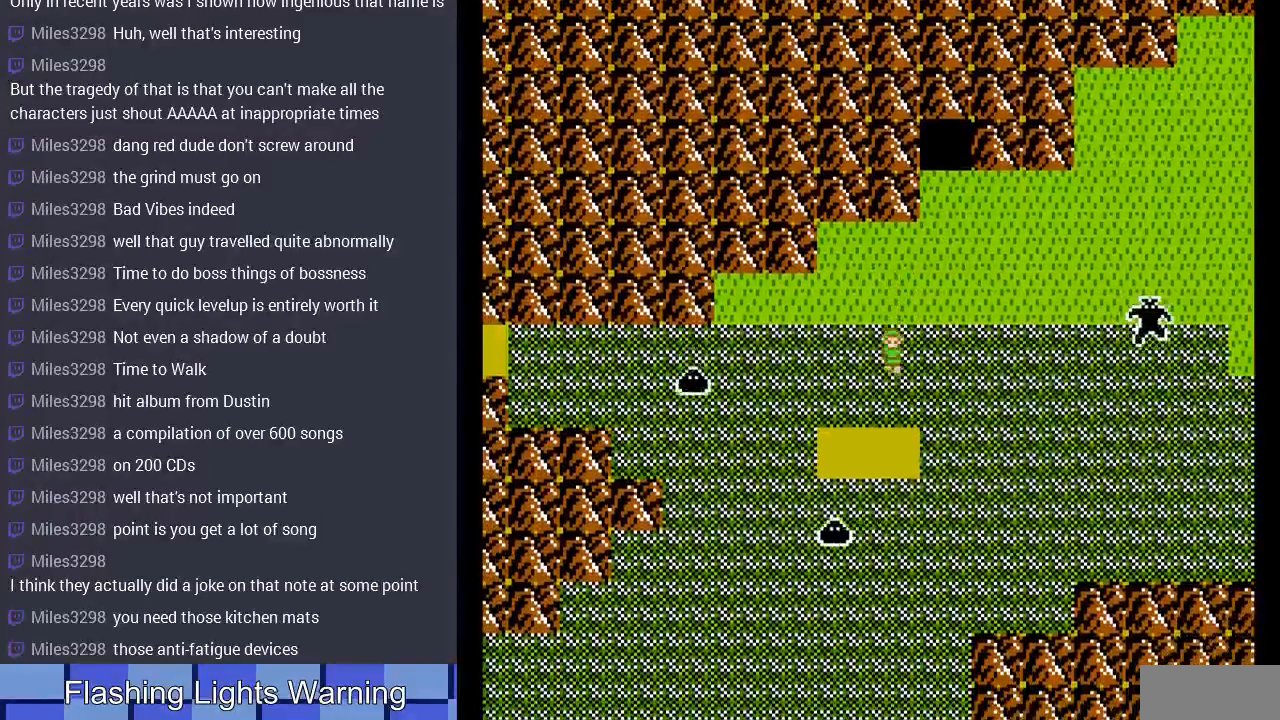
{"buttons": ["DPAD_DOWN"], "events": []}
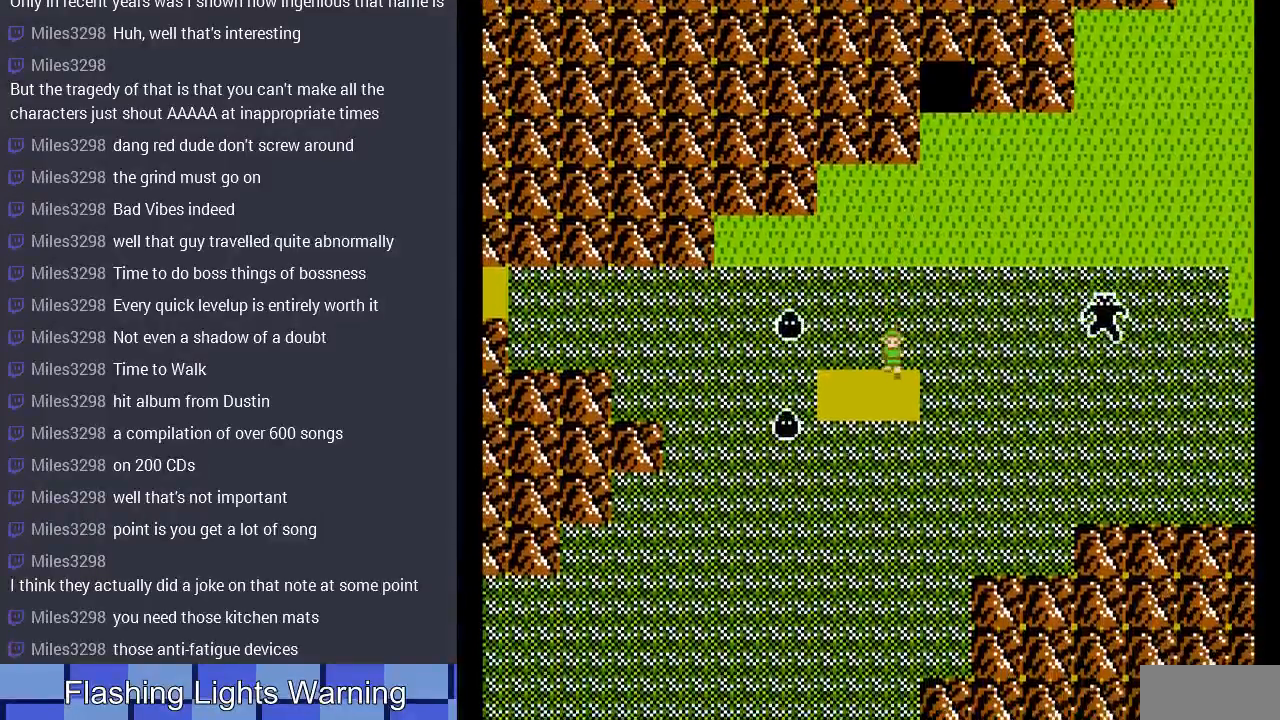
{"buttons": [], "events": [[33, "DPAD_DOWN", "up"]]}
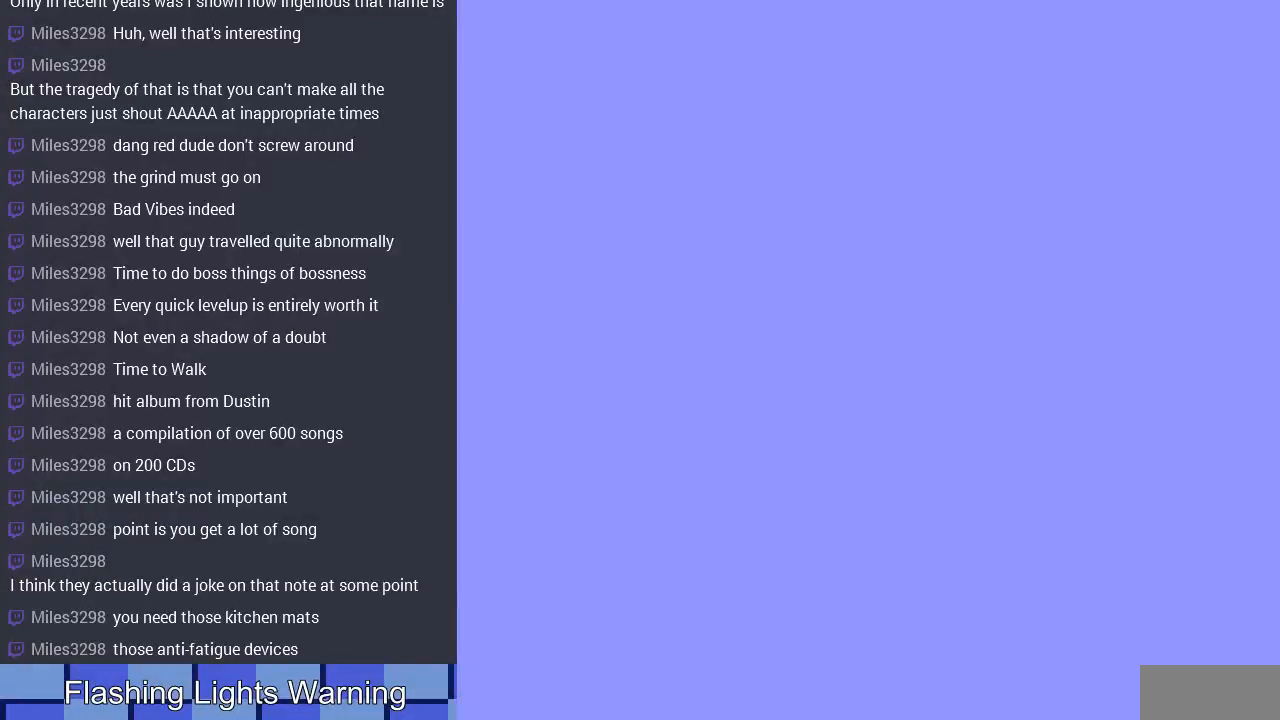
{"buttons": ["DPAD_LEFT"], "events": [[500, "DPAD_LEFT", "down"]]}
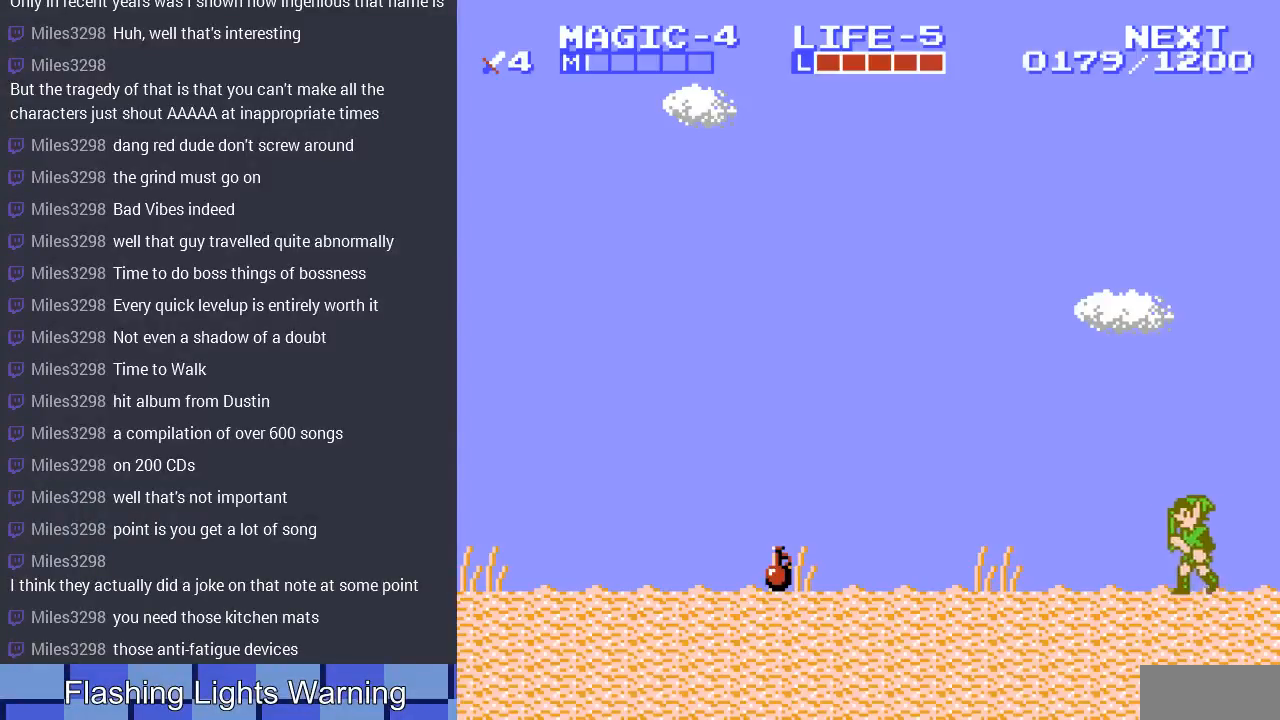
{"buttons": ["DPAD_LEFT"], "events": []}
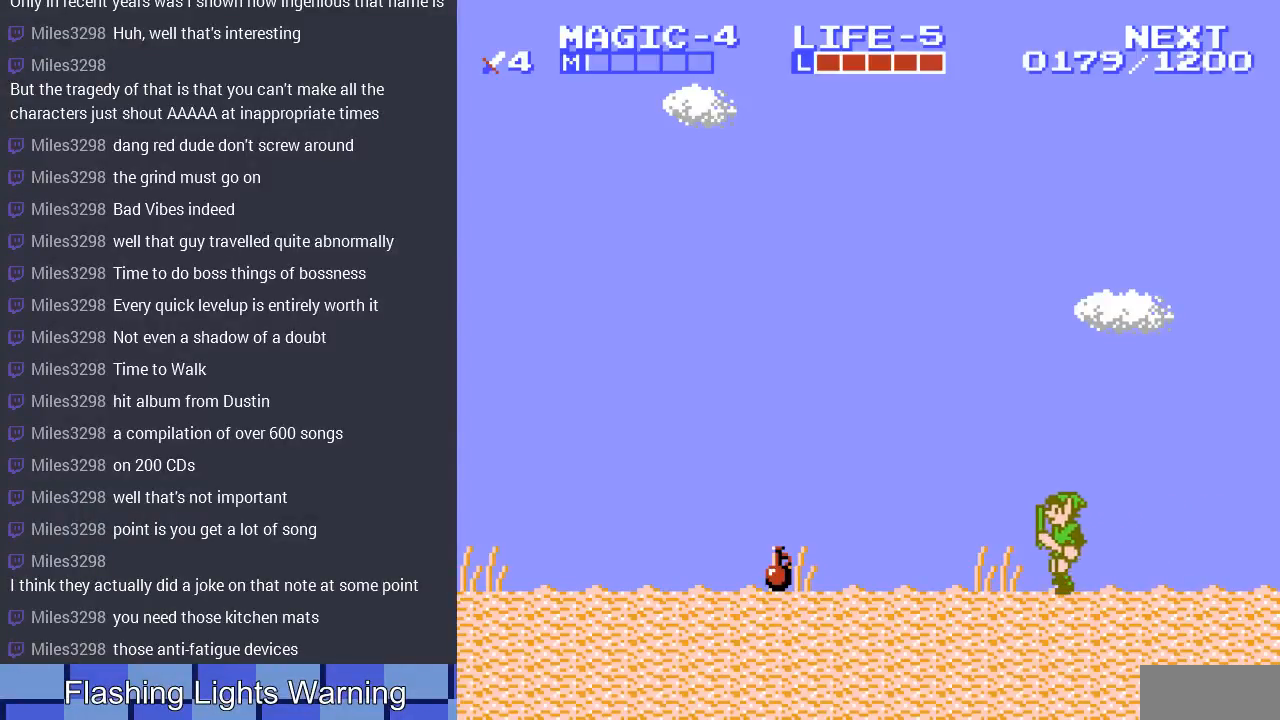
{"buttons": ["DPAD_LEFT"], "events": [[333, "DPAD_LEFT", "up"], [367, "DPAD_LEFT", "down"]]}
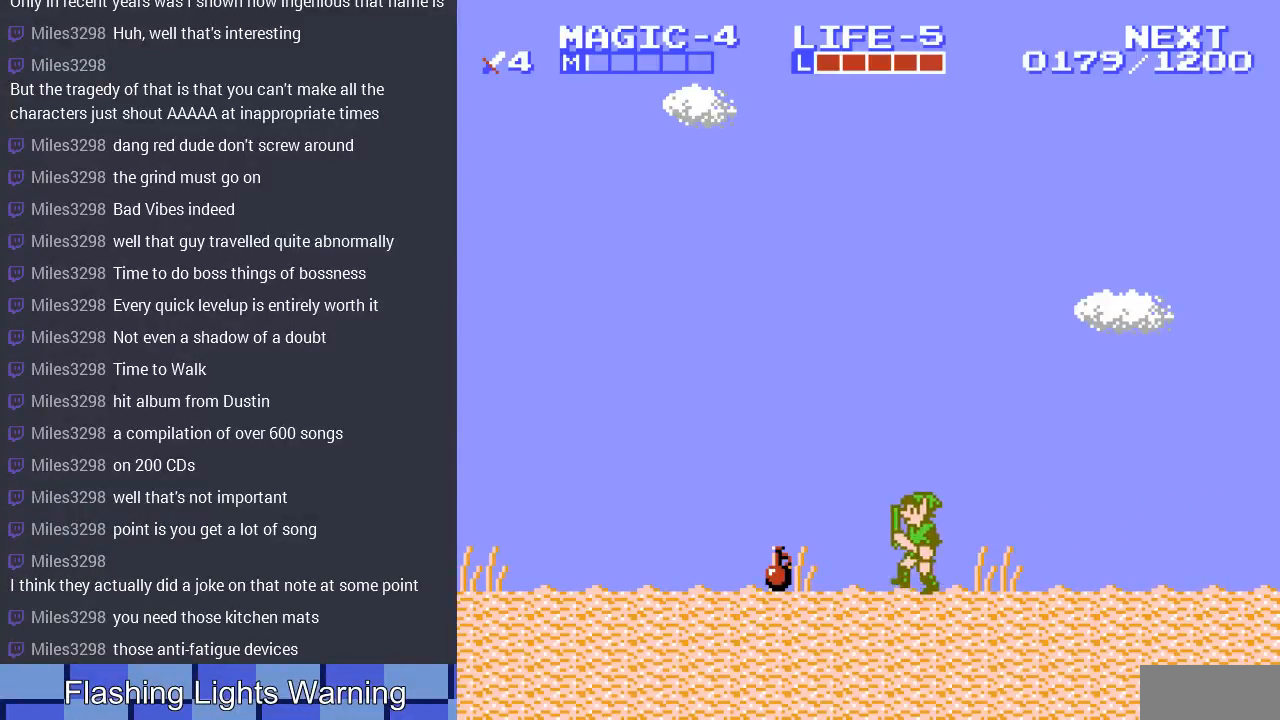
{"buttons": ["DPAD_LEFT"], "events": [[233, "DPAD_LEFT", "up"], [267, "DPAD_DOWN", "down"], [433, "DPAD_LEFT", "down"], [467, "DPAD_DOWN", "up"]]}
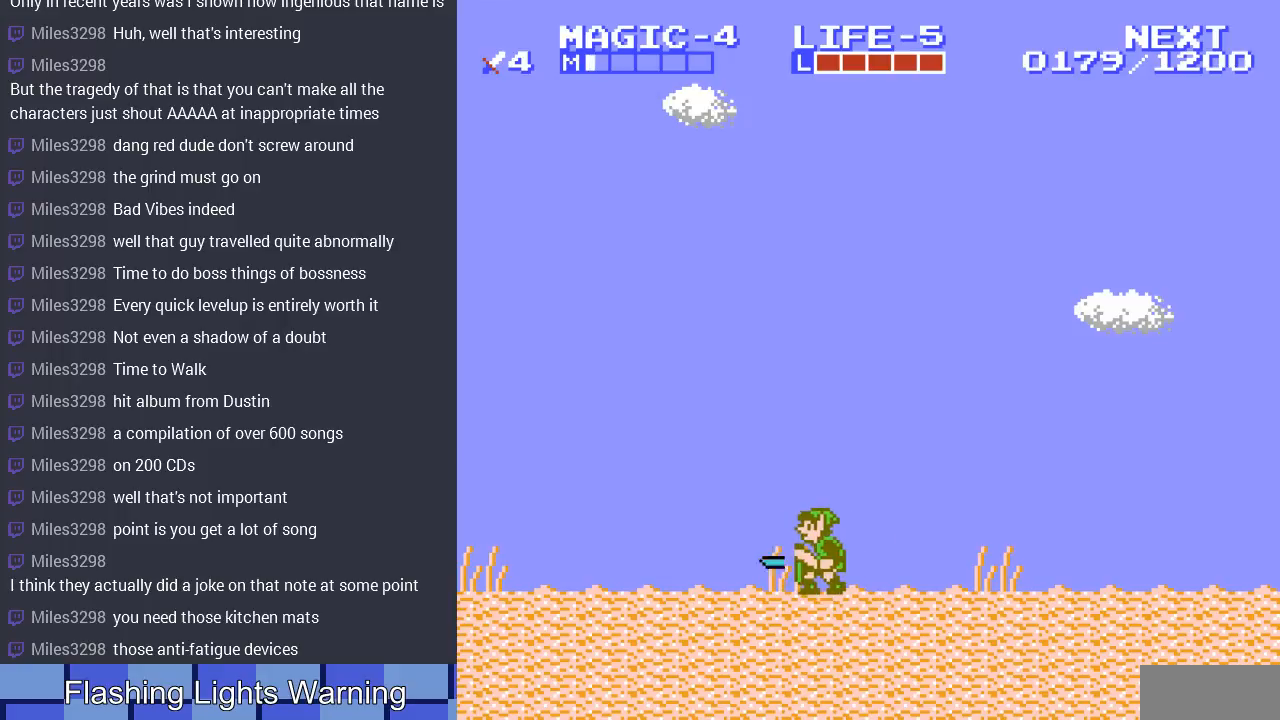
{"buttons": ["DPAD_LEFT"], "events": []}
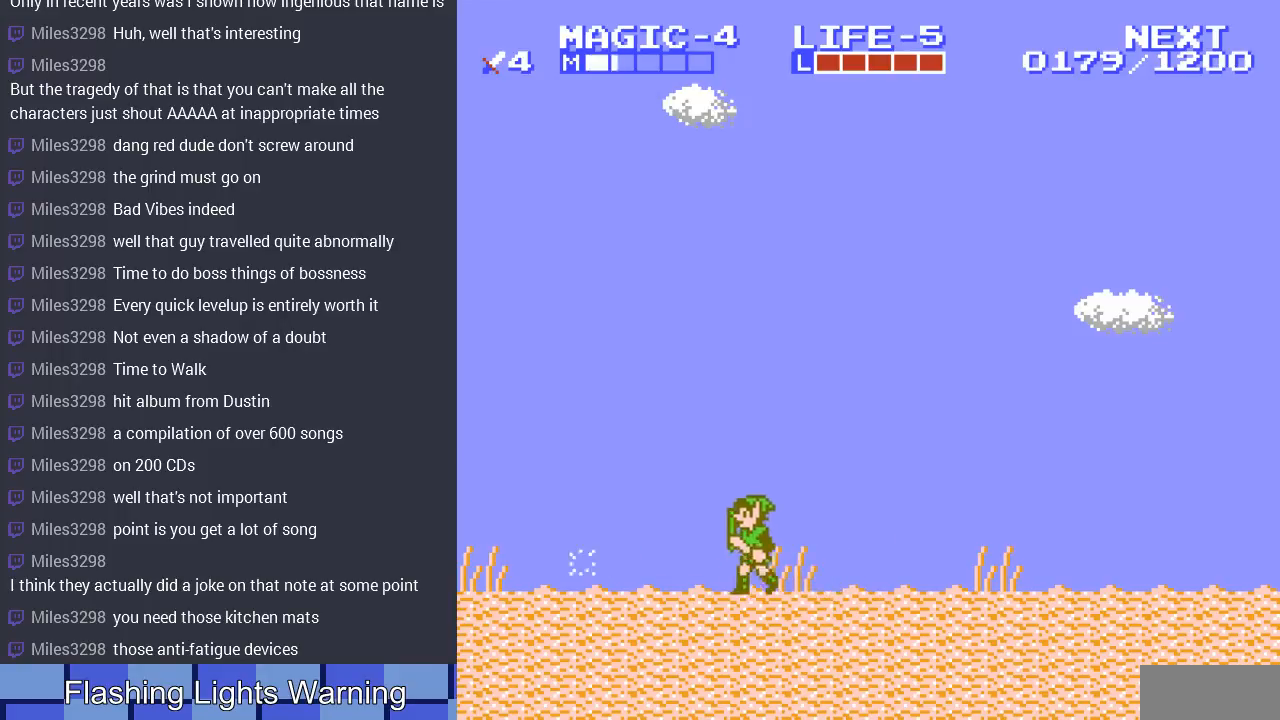
{"buttons": [], "events": [[267, "DPAD_LEFT", "up"]]}
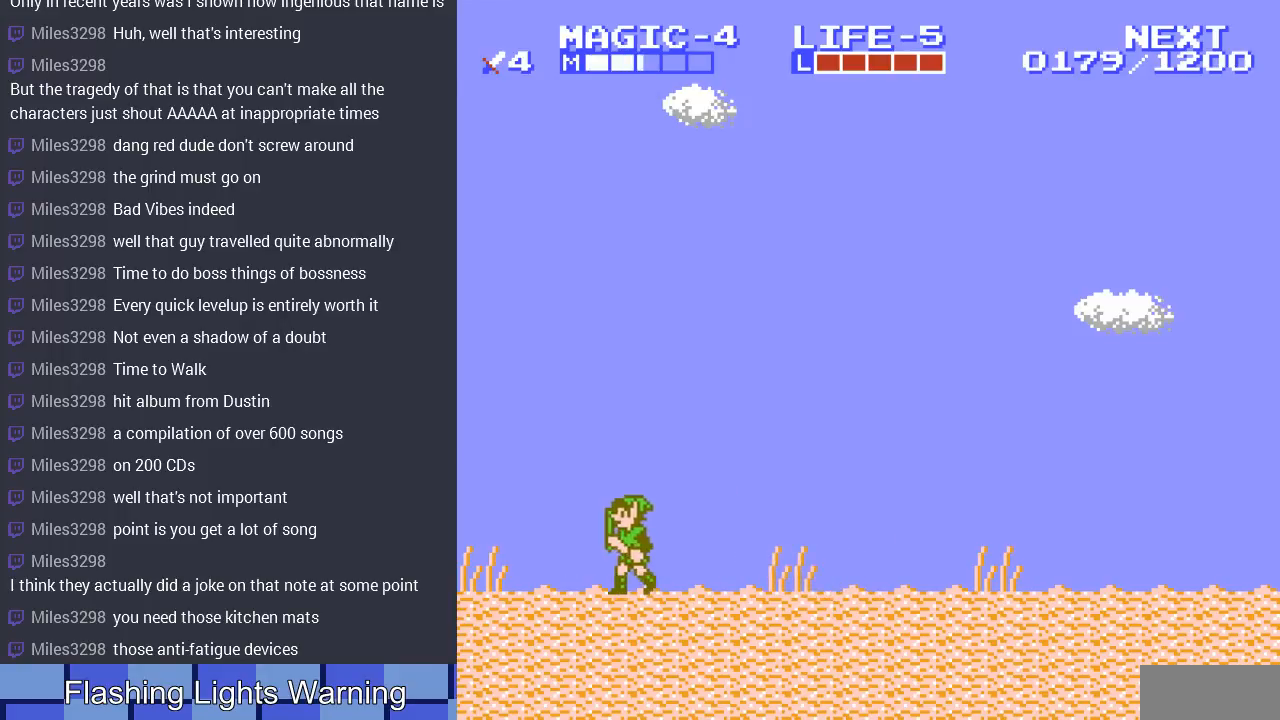
{"buttons": [], "events": [[67, "DPAD_RIGHT", "down"], [300, "DPAD_RIGHT", "up"]]}
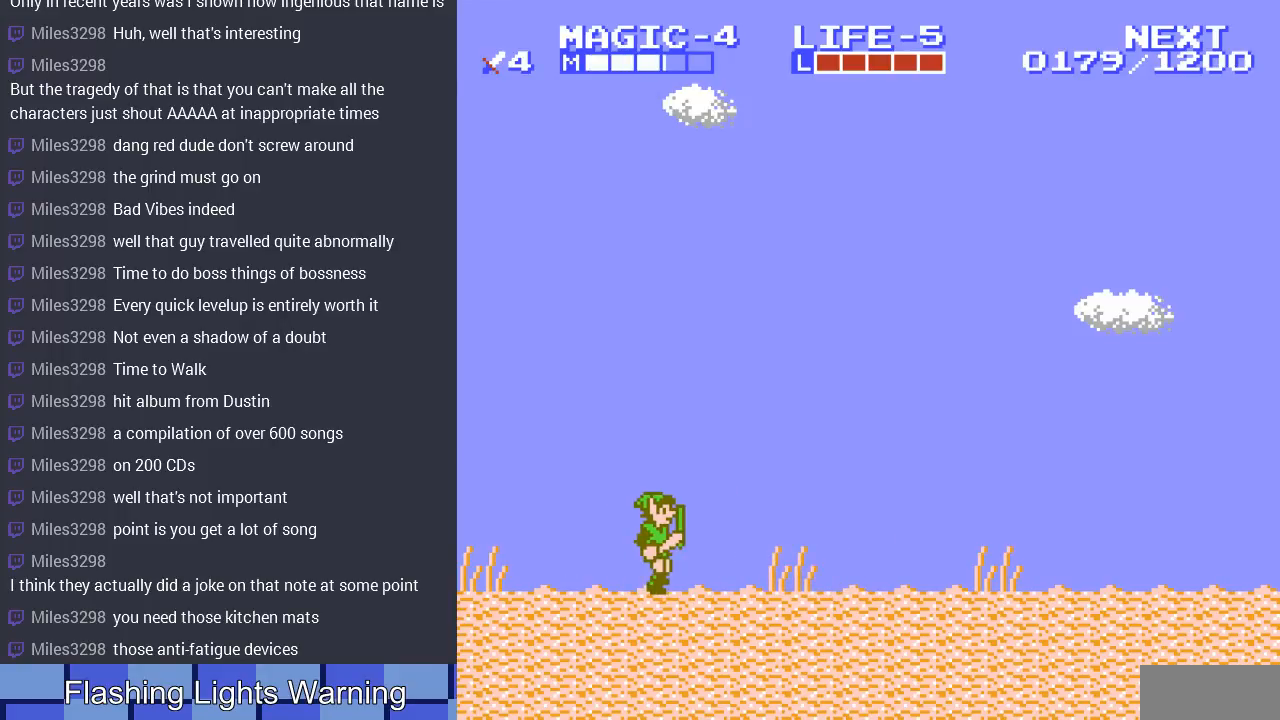
{"buttons": [], "events": []}
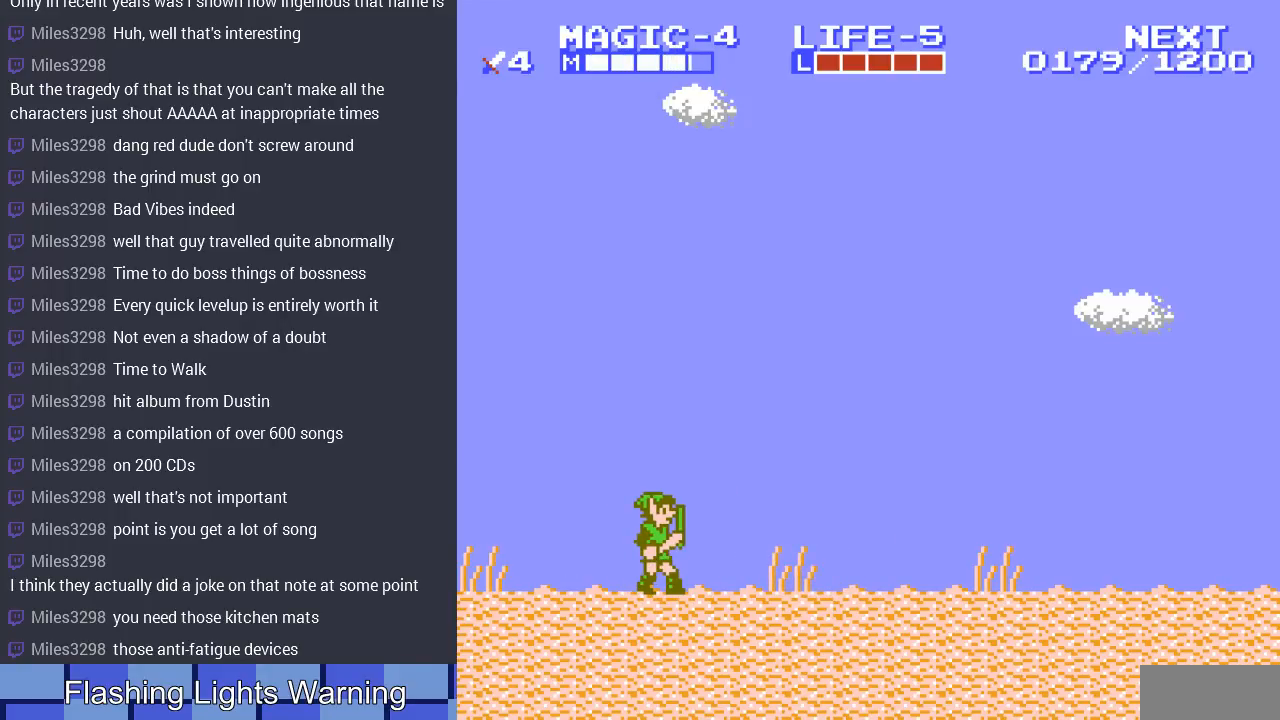
{"buttons": ["DPAD_LEFT"], "events": [[433, "DPAD_LEFT", "down"]]}
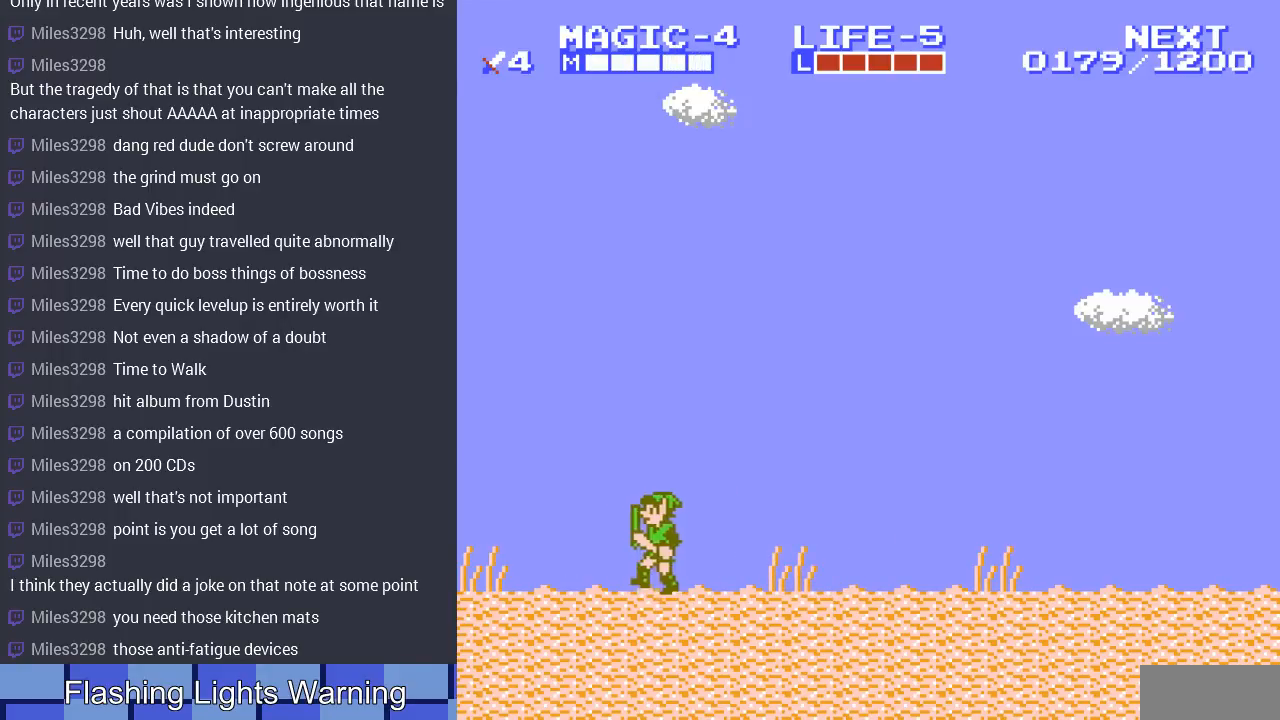
{"buttons": ["DPAD_LEFT"], "events": [[233, "DPAD_LEFT", "up"], [300, "DPAD_LEFT", "down"]]}
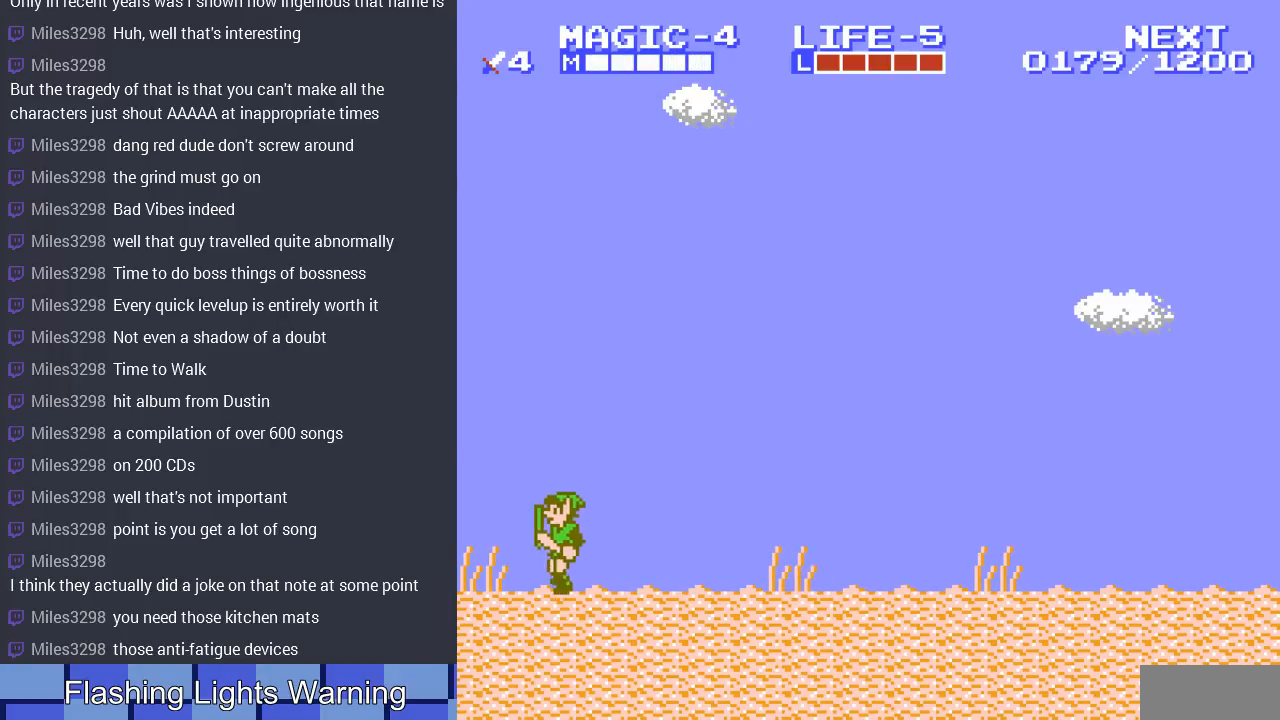
{"buttons": [], "events": [[433, "DPAD_LEFT", "up"]]}
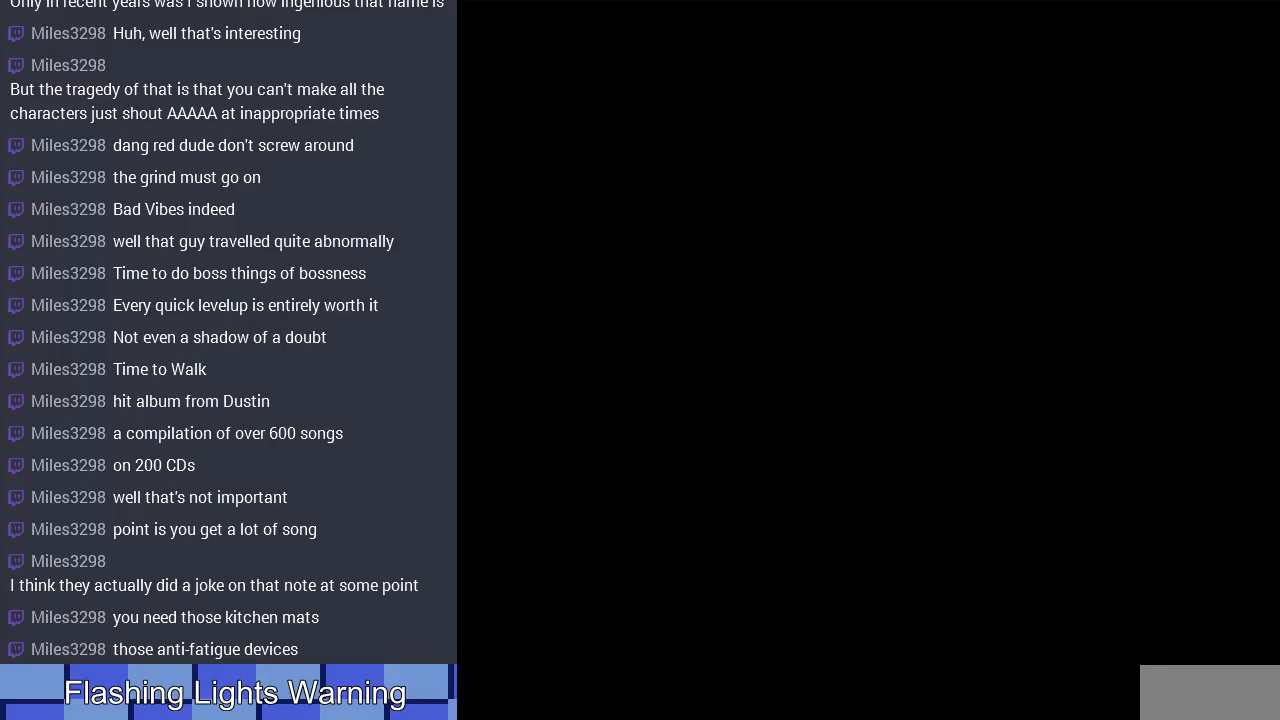
{"buttons": ["DPAD_LEFT"], "events": [[233, "DPAD_LEFT", "down"]]}
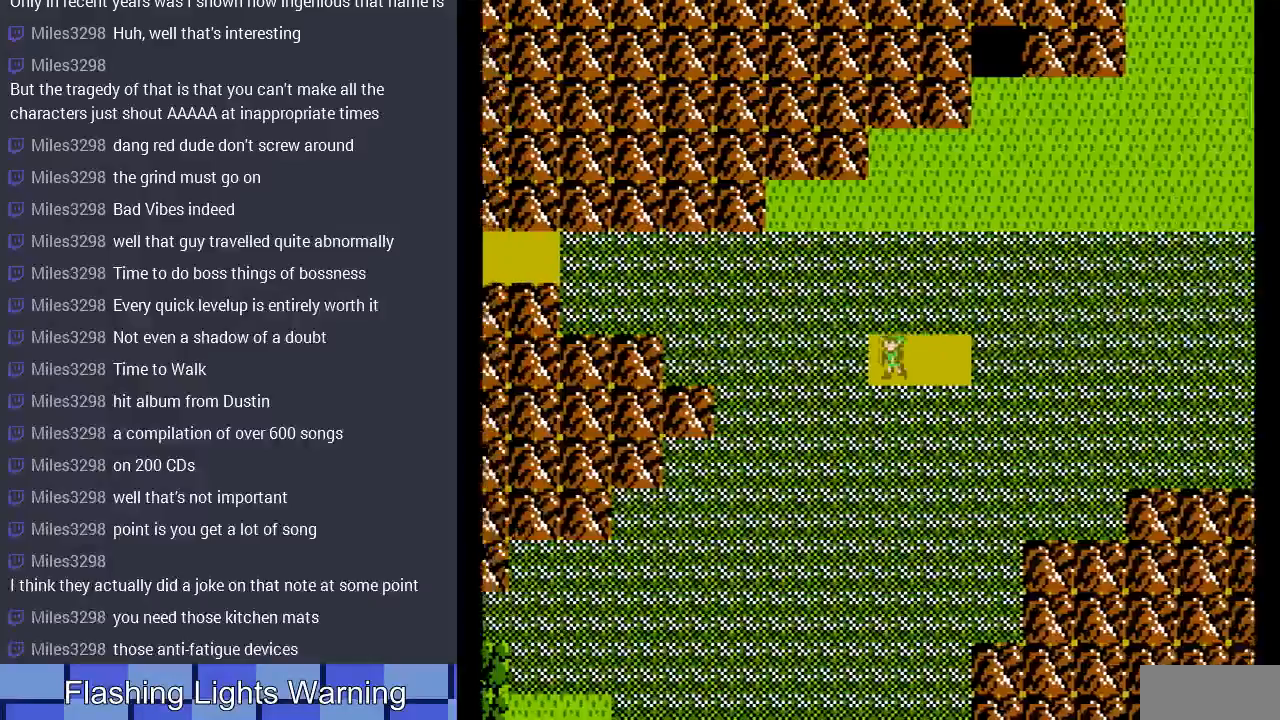
{"buttons": ["DPAD_UP"], "events": [[167, "DPAD_LEFT", "up"], [167, "DPAD_UP", "down"]]}
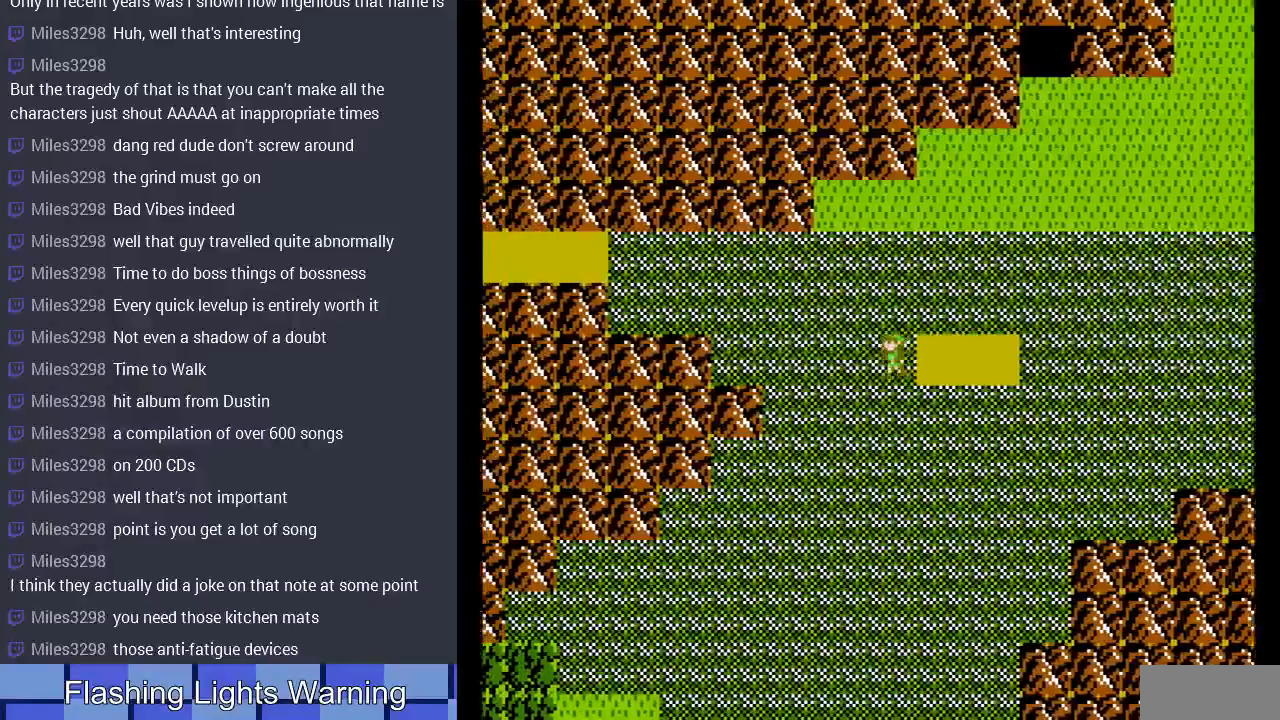
{"buttons": ["DPAD_UP"], "events": []}
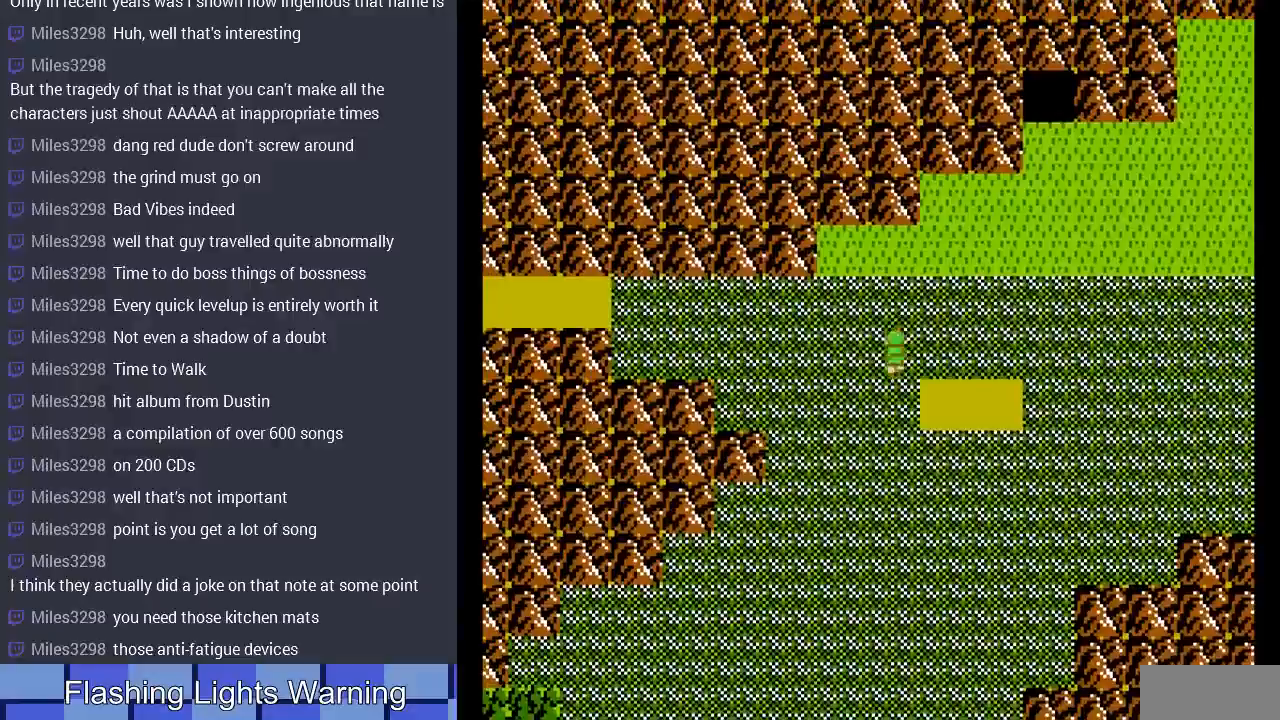
{"buttons": ["DPAD_LEFT"], "events": [[200, "DPAD_LEFT", "down"], [267, "DPAD_UP", "up"]]}
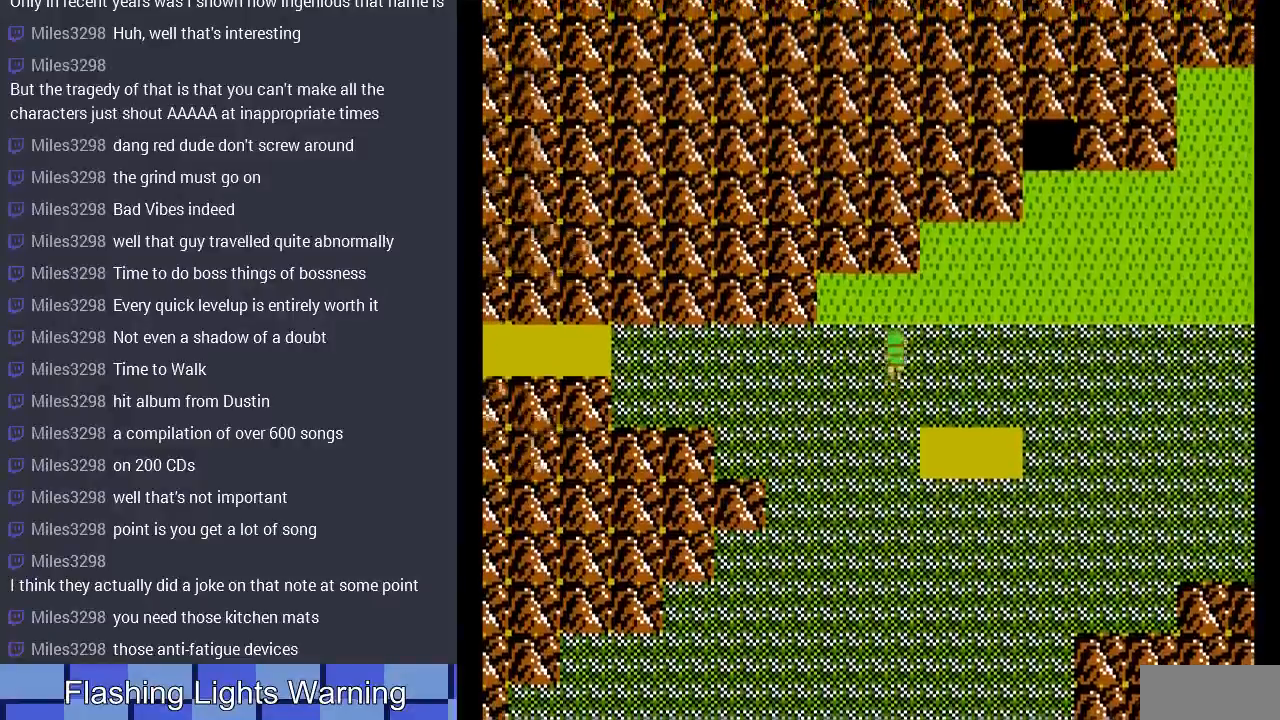
{"buttons": ["DPAD_LEFT"], "events": []}
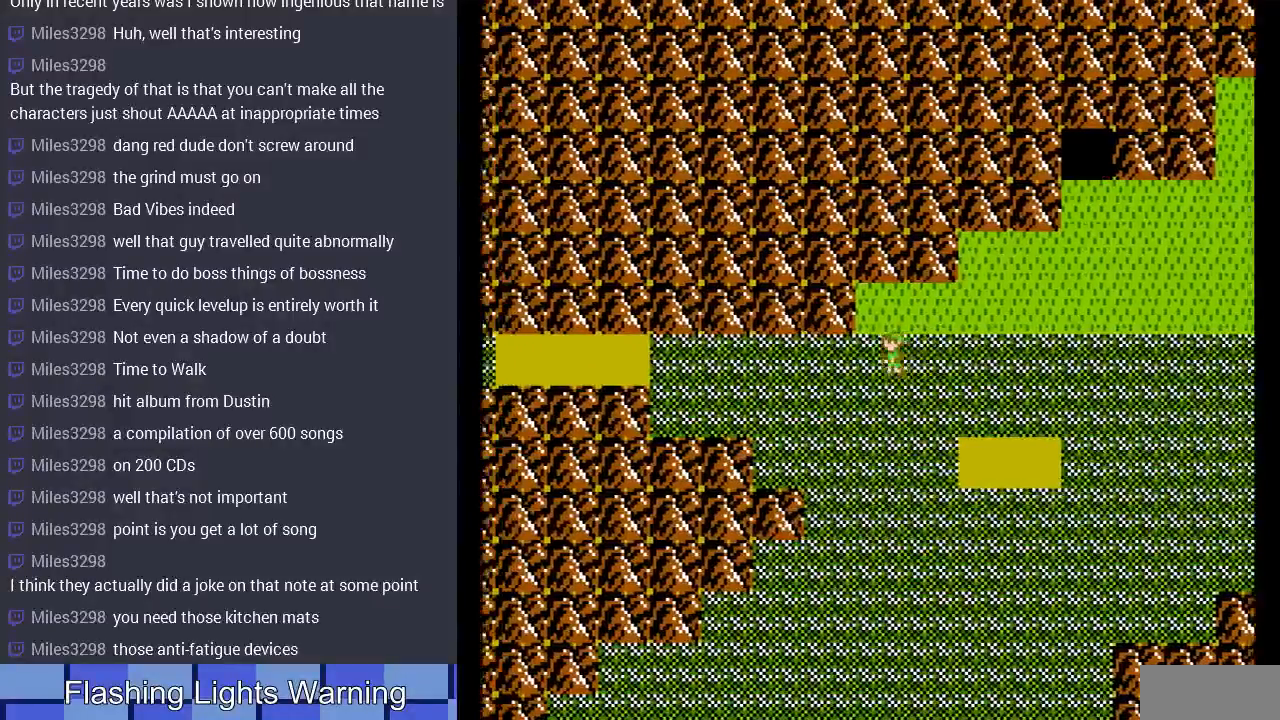
{"buttons": ["DPAD_LEFT"], "events": []}
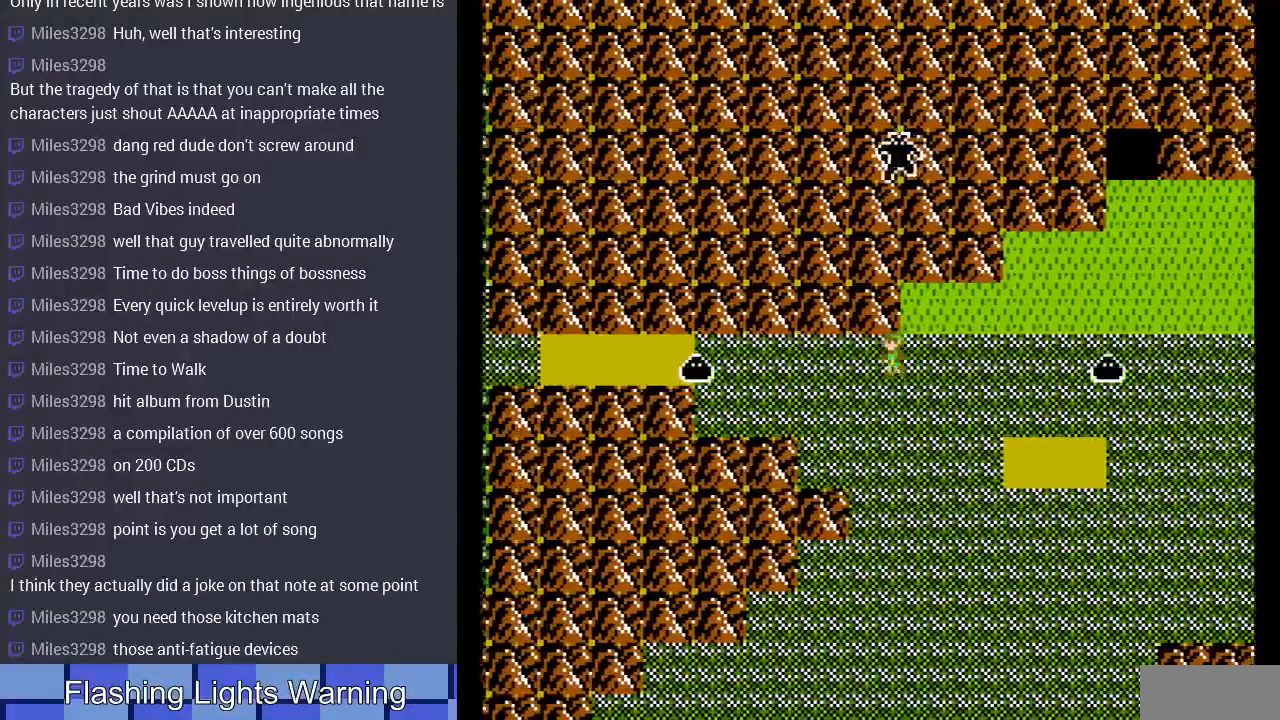
{"buttons": ["DPAD_LEFT"], "events": []}
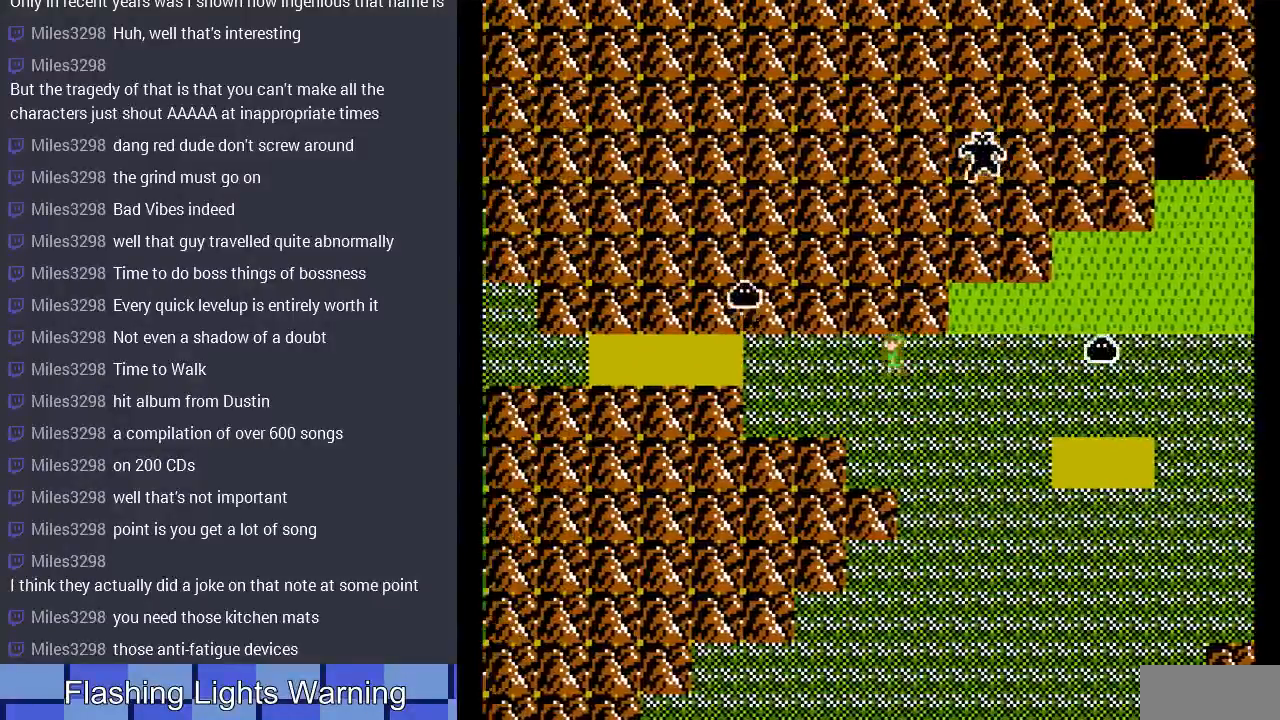
{"buttons": ["DPAD_LEFT"], "events": []}
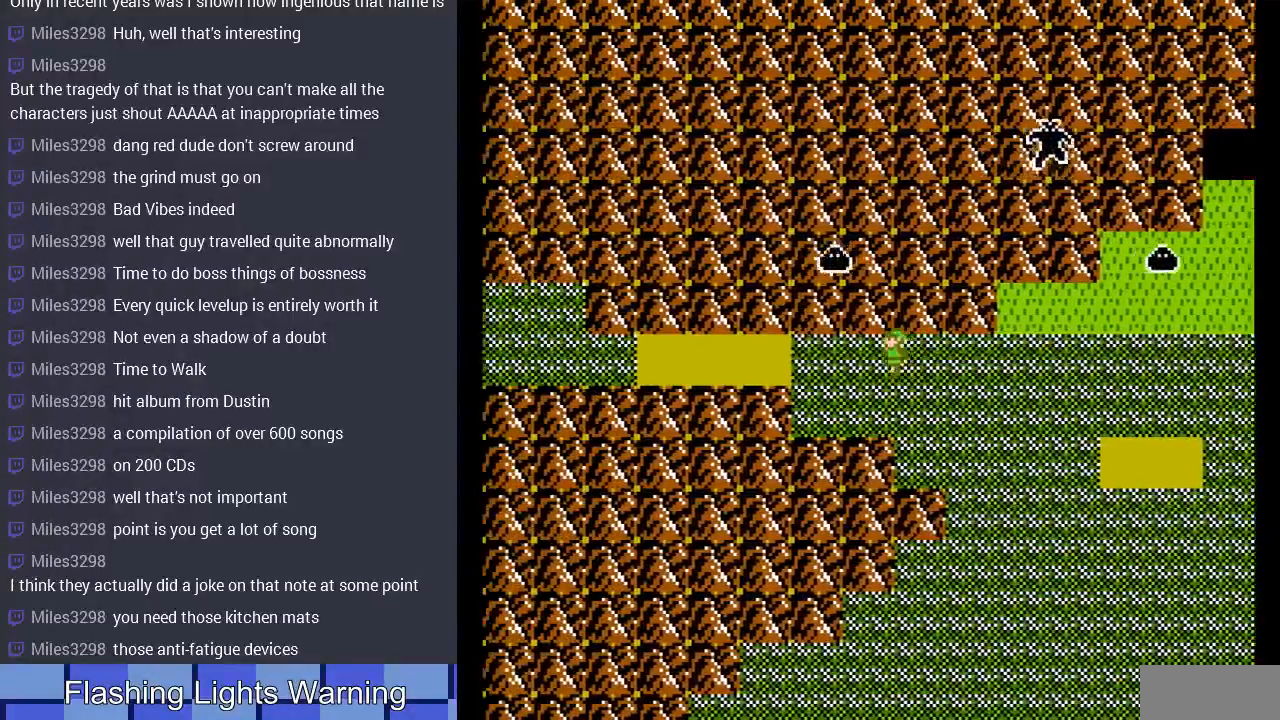
{"buttons": ["DPAD_LEFT"], "events": []}
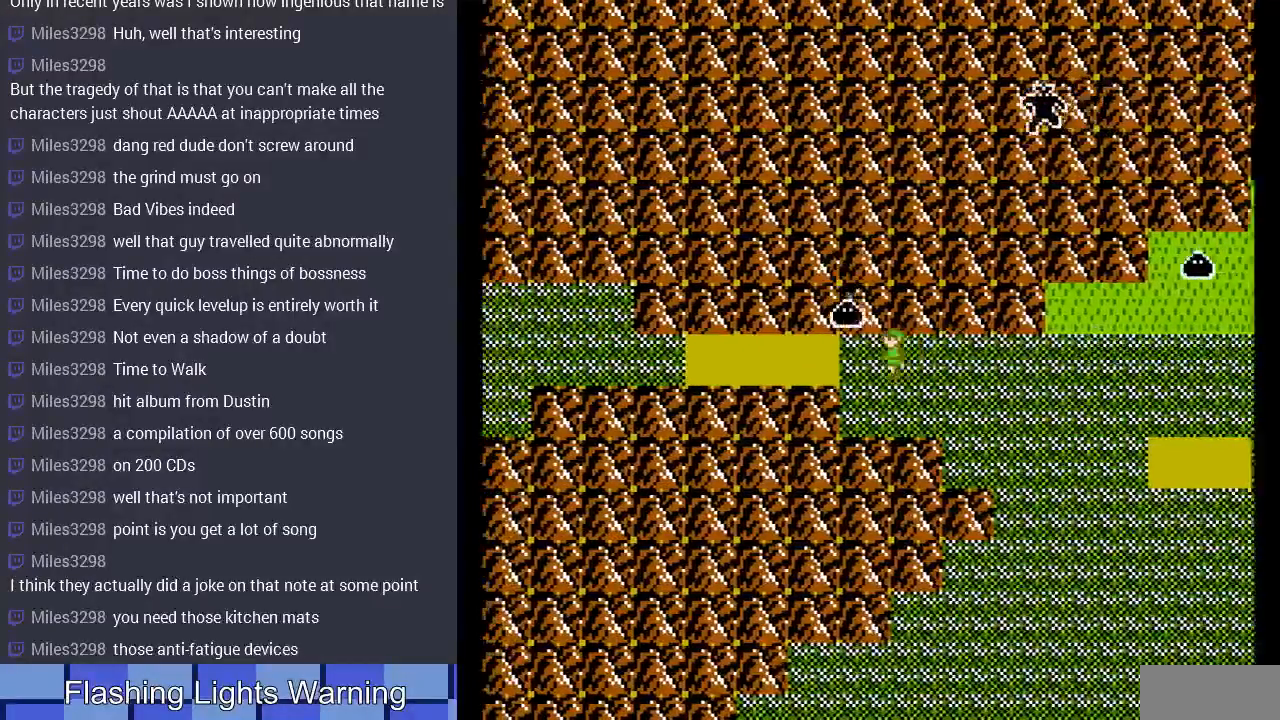
{"buttons": ["DPAD_LEFT"], "events": []}
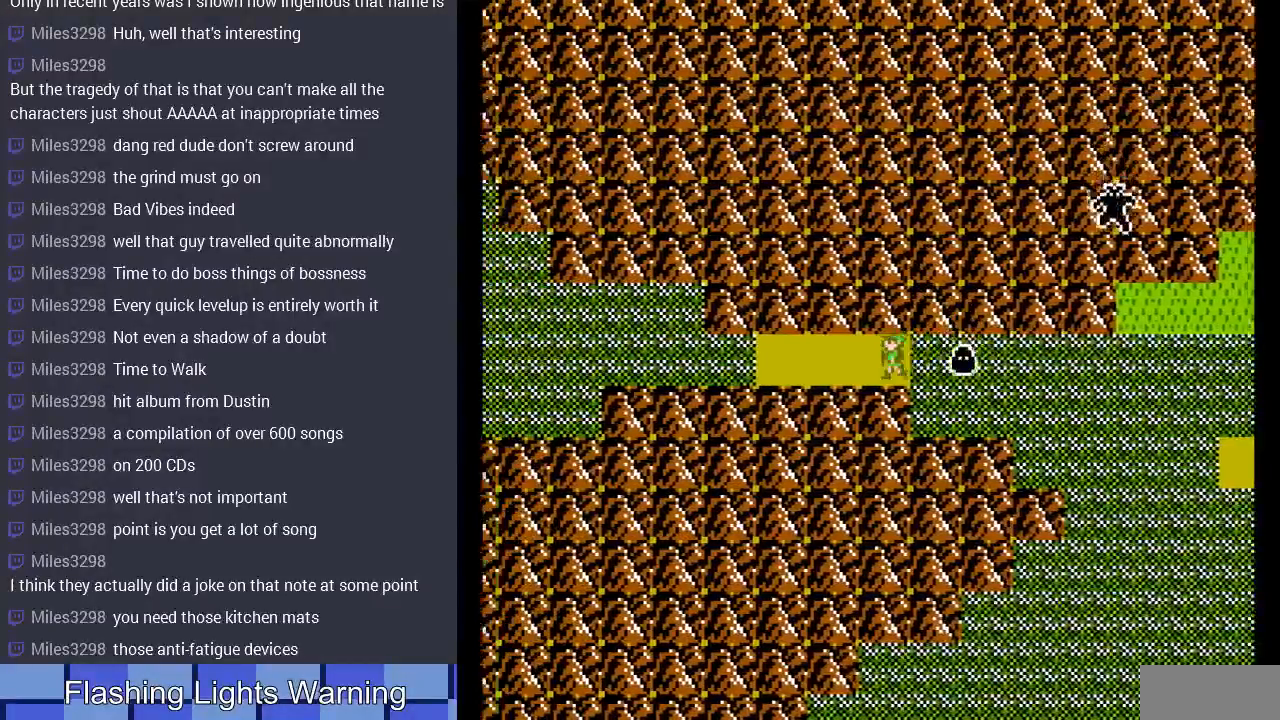
{"buttons": ["DPAD_LEFT"], "events": []}
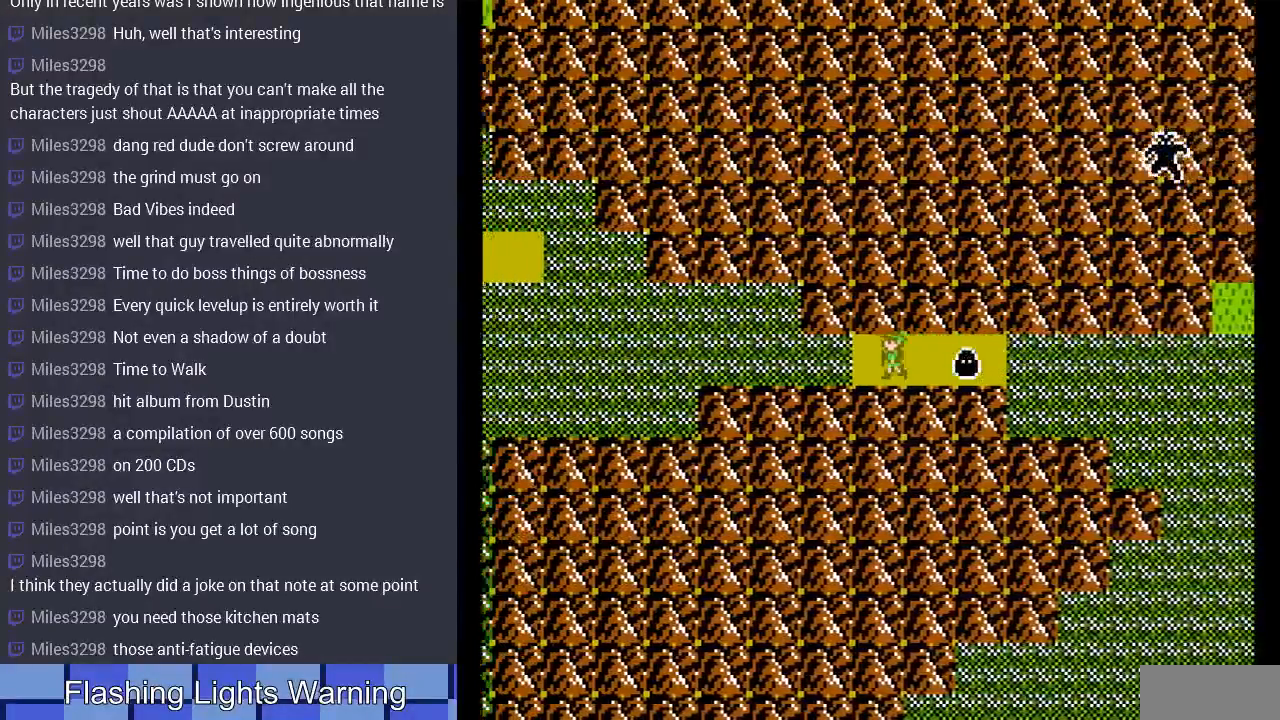
{"buttons": ["DPAD_LEFT"], "events": []}
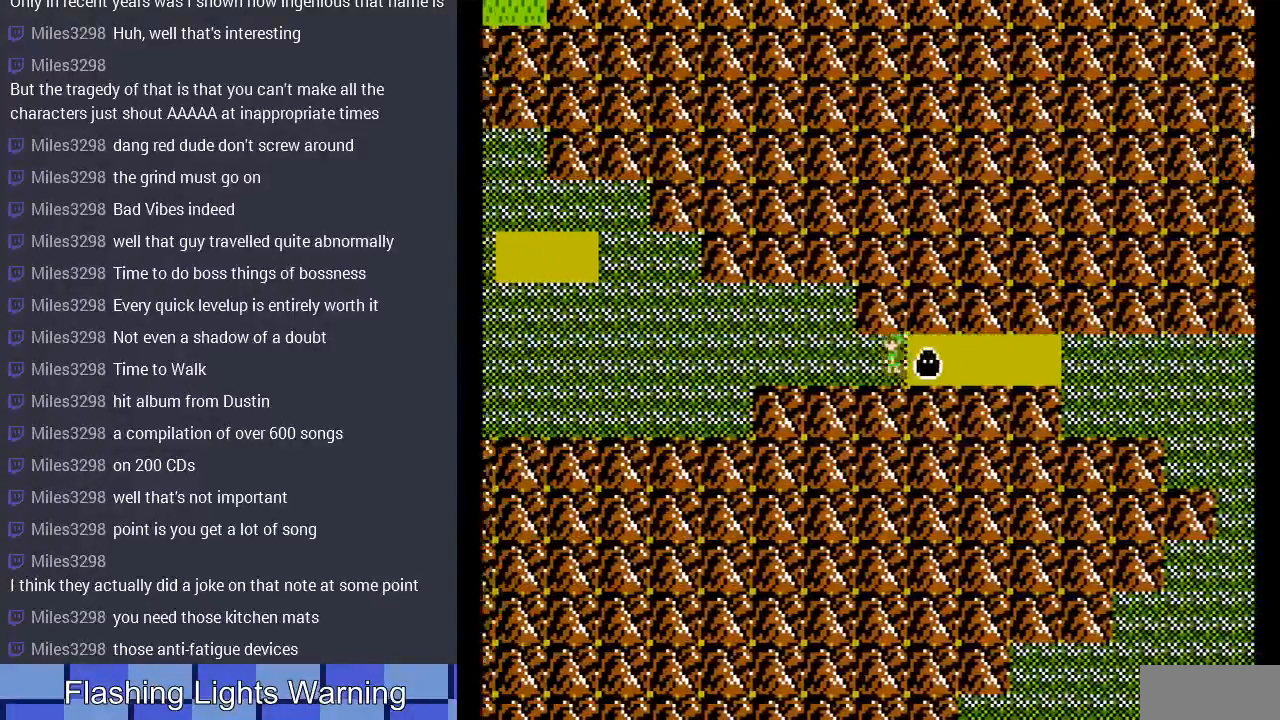
{"buttons": [], "events": [[167, "DPAD_LEFT", "up"], [233, "DPAD_RIGHT", "down"], [467, "DPAD_RIGHT", "up"]]}
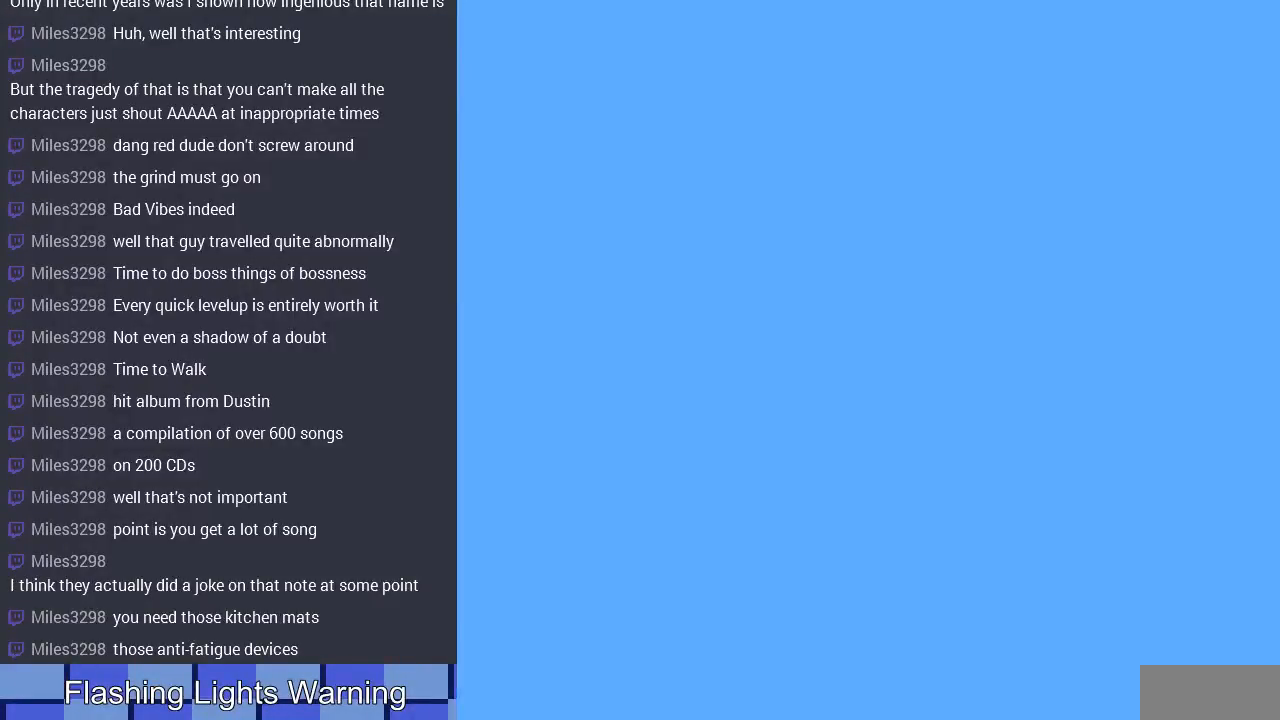
{"buttons": ["A", "DPAD_LEFT"], "events": [[233, "DPAD_LEFT", "down"], [467, "A", "down"]]}
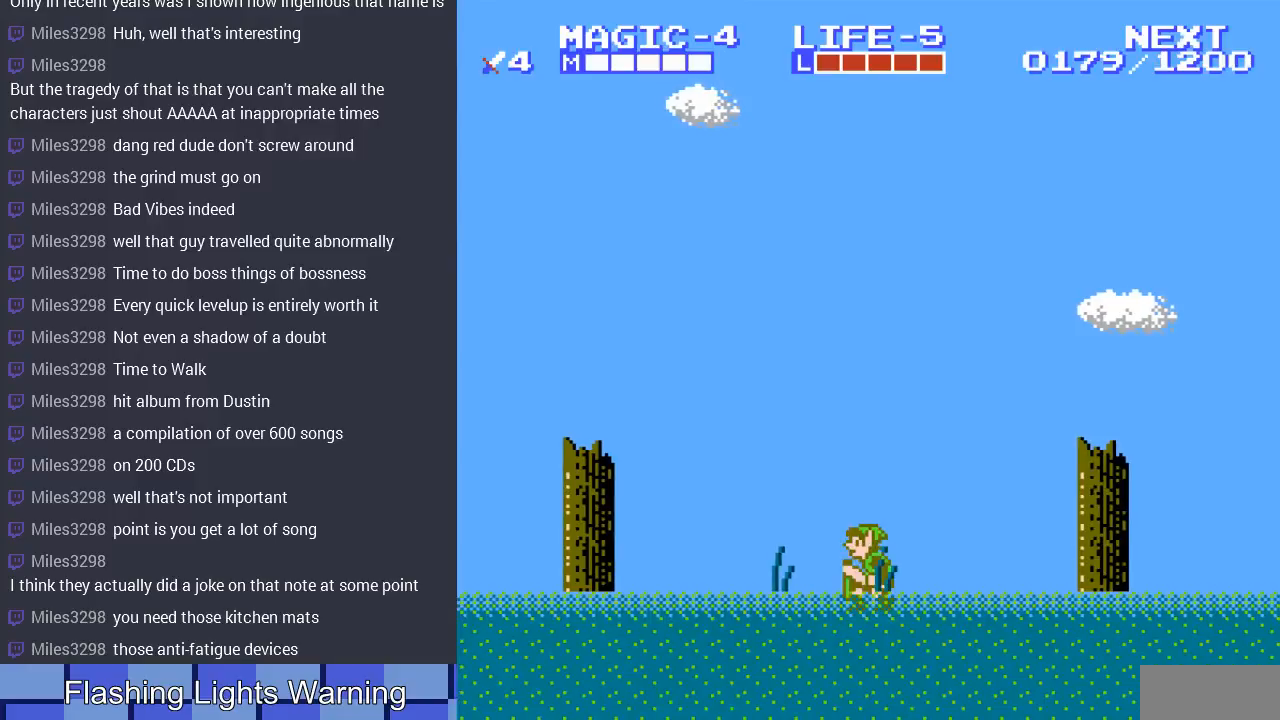
{"buttons": ["DPAD_LEFT"], "events": [[133, "A", "up"]]}